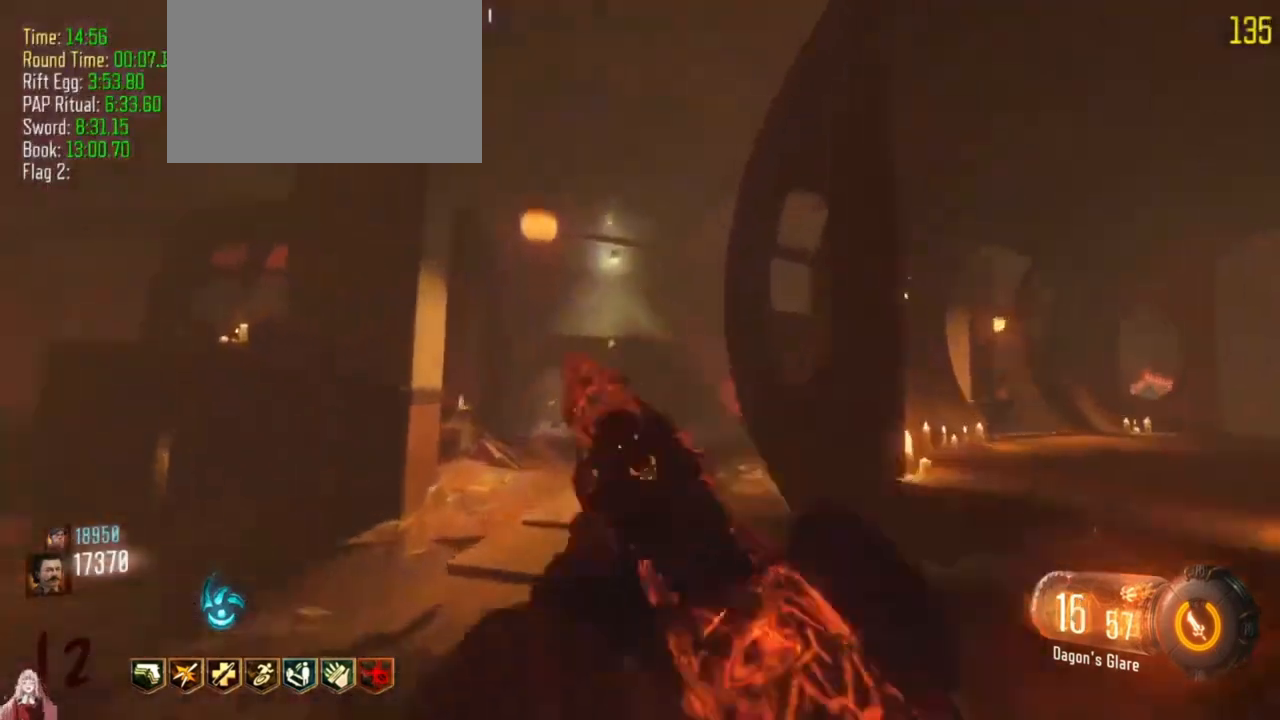
Gameplay with keyboard and mouse; each line is a JSON object with the keys held at the frame after it. "events" lists presses ("down") and releases ("up") of "1", "2", "3", "4", "5", "a", "alt", "c", "caps_lock", "ctrl", "d", "e", "f", "g", "q", "r", "s", "shift", "t", "tab", "v", "w", "x" and "z" between this image and that frame as [ms after this image, input, new state], when the widget could be followed in between. No other keys are recorded. Mouse buttons are not recorded. Not read: mouse_move.
{"keys": ["w"], "events": []}
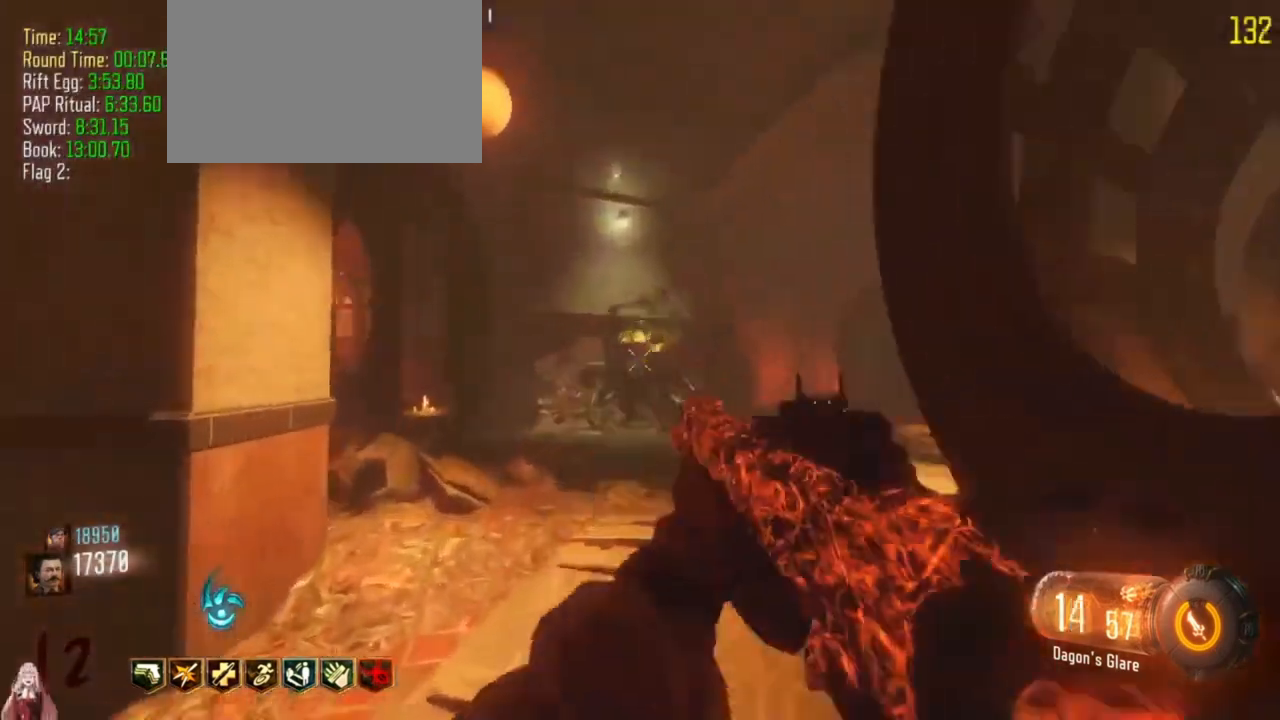
{"keys": ["s"], "events": [[33, "w", "up"], [167, "s", "down"]]}
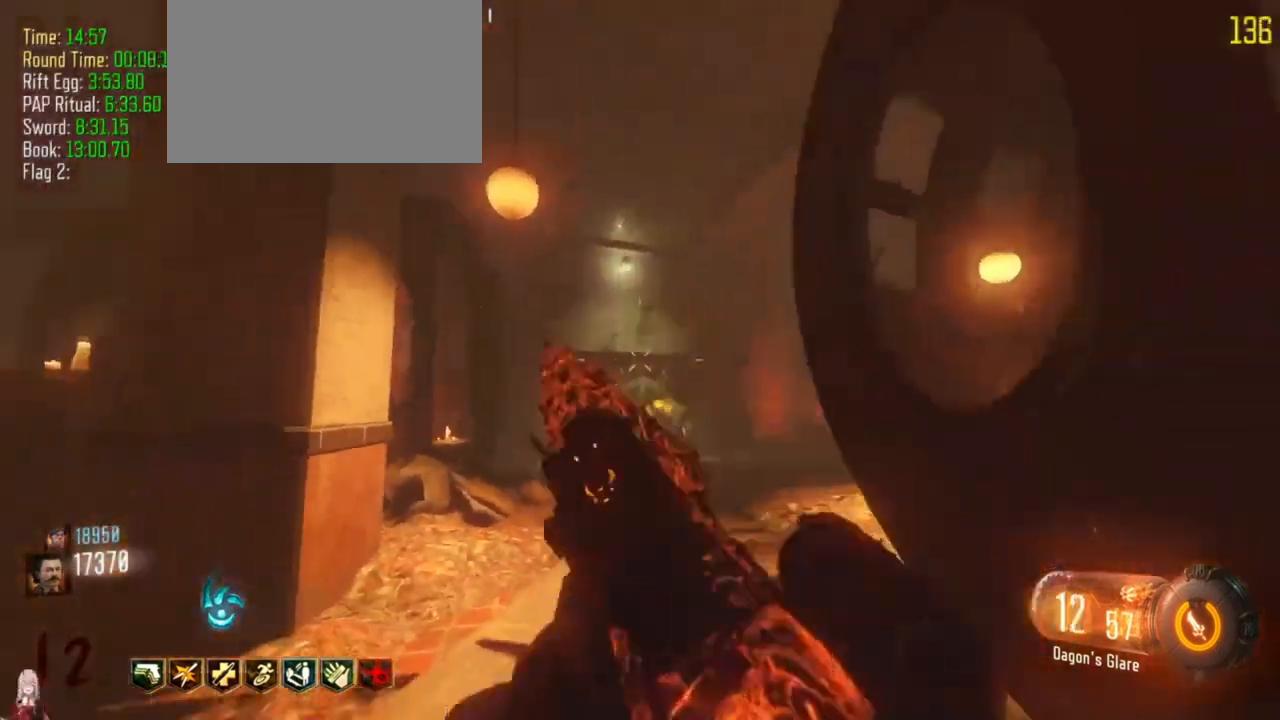
{"keys": ["s"], "events": []}
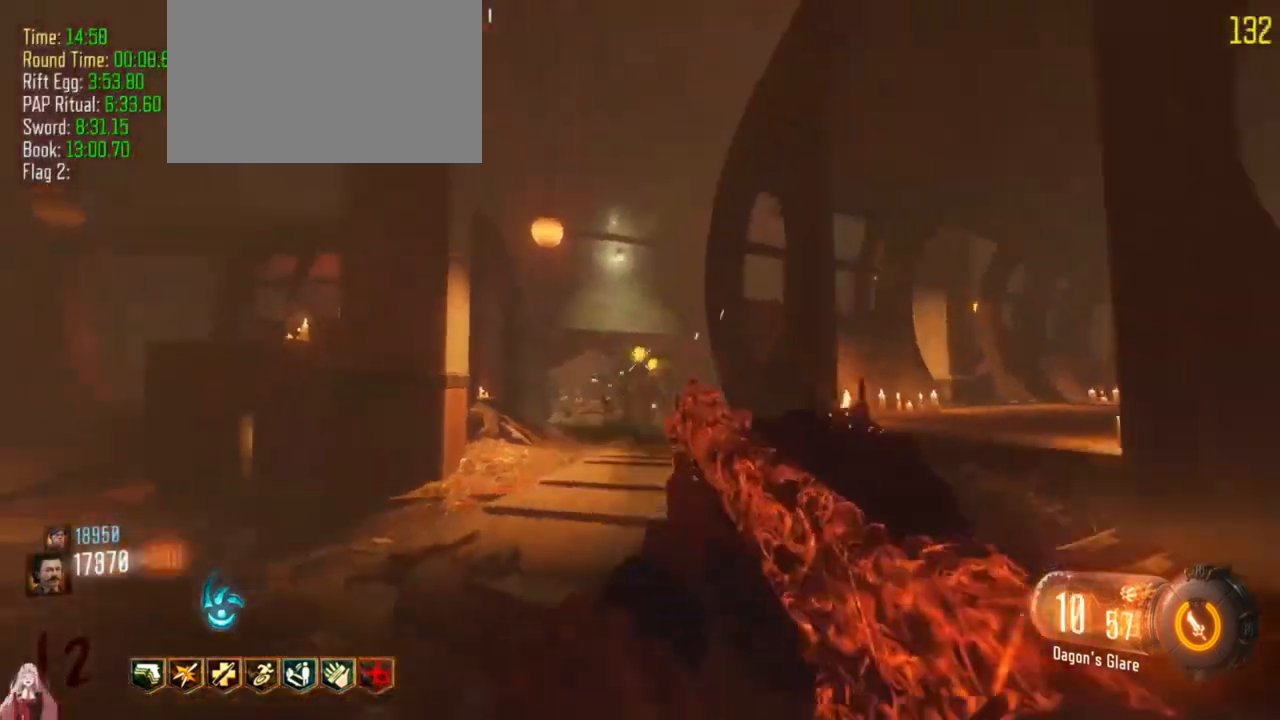
{"keys": ["a", "shift"], "events": [[333, "r", "down"], [400, "a", "down"], [433, "r", "up"], [433, "s", "up"], [467, "shift", "down"]]}
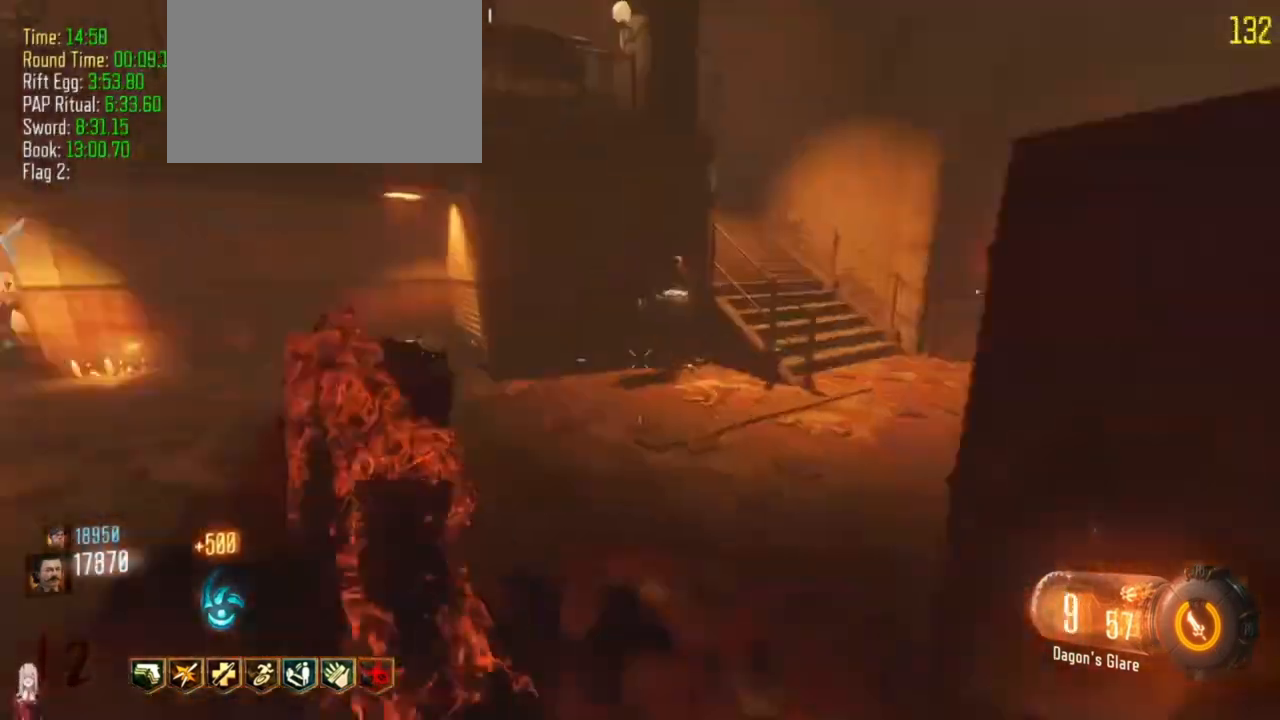
{"keys": ["shift", "w"], "events": [[33, "w", "down"], [133, "a", "up"]]}
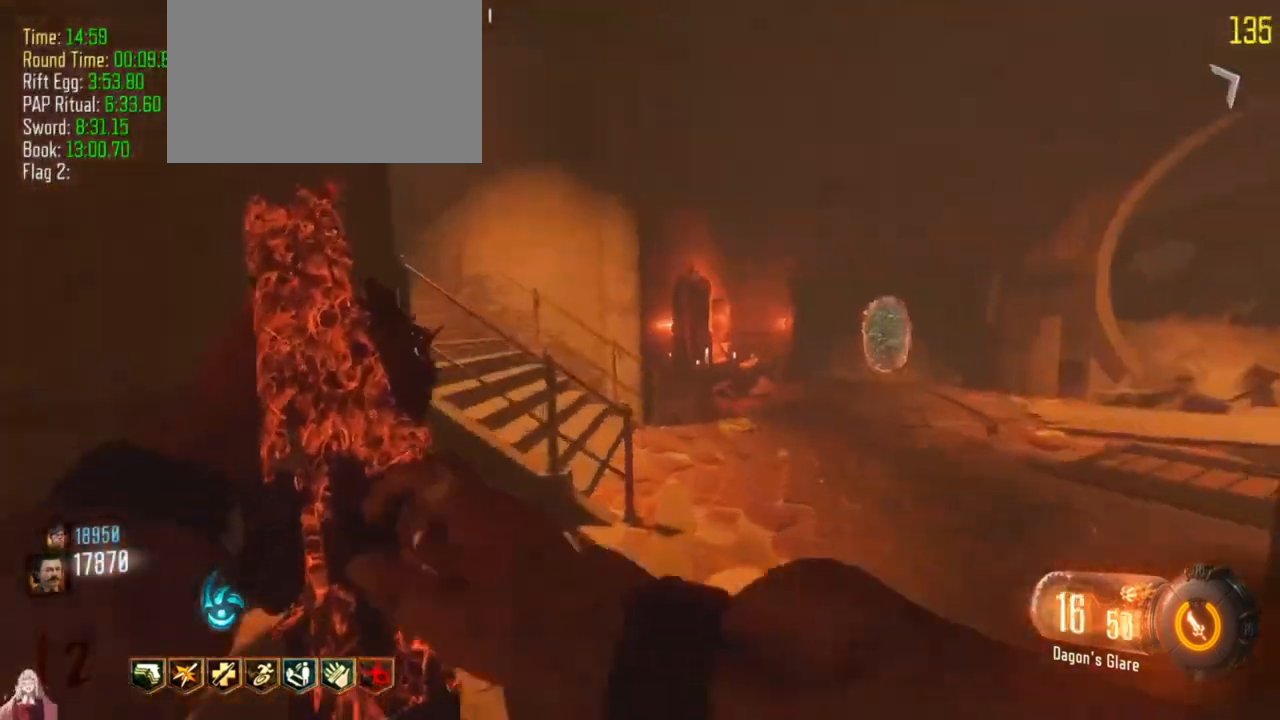
{"keys": [], "events": [[133, "f", "down"], [233, "a", "down"], [333, "a", "up"], [367, "shift", "up"], [367, "w", "up"], [433, "a", "down"], [467, "a", "up"], [467, "f", "up"]]}
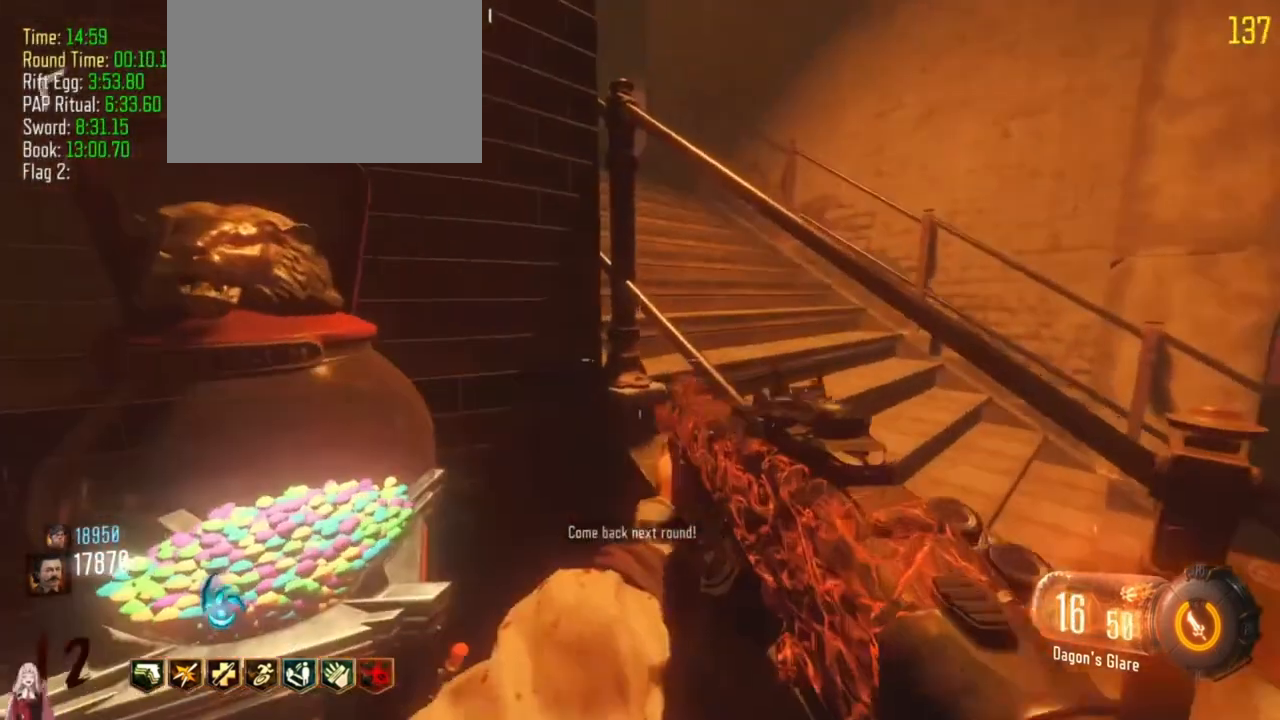
{"keys": ["f"], "events": [[433, "f", "down"]]}
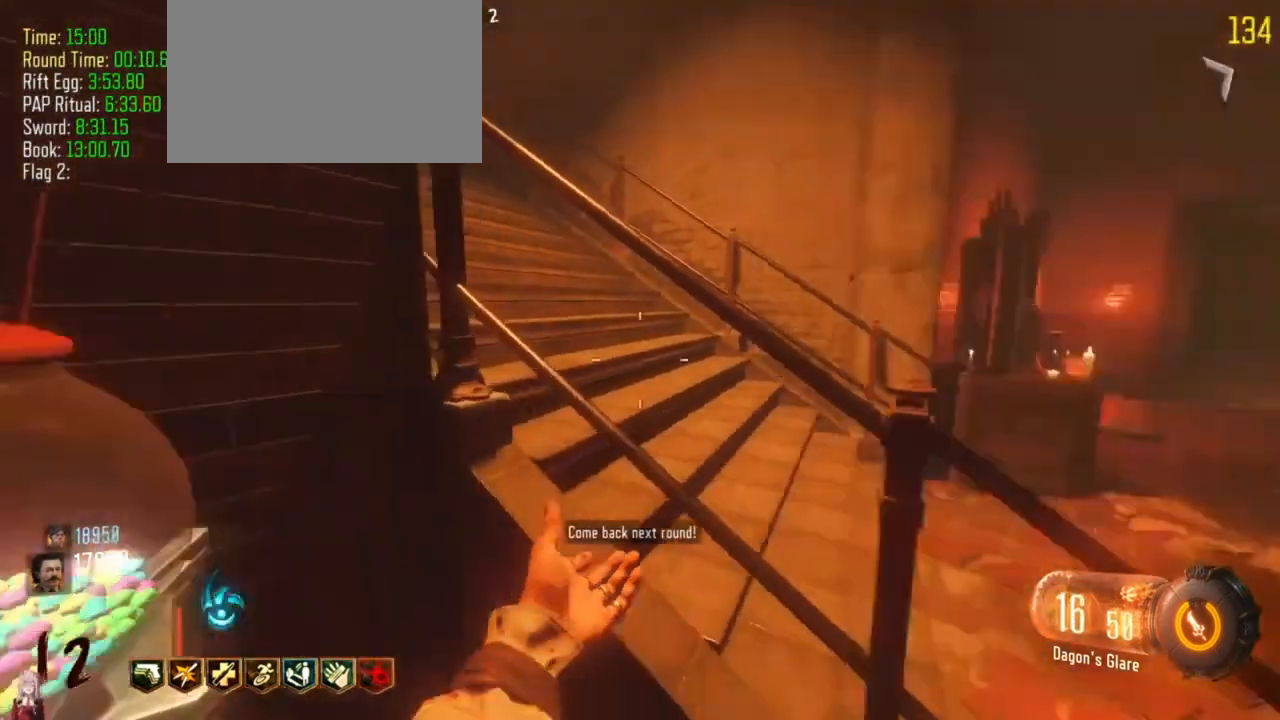
{"keys": ["f"], "events": [[133, "f", "up"], [233, "f", "down"]]}
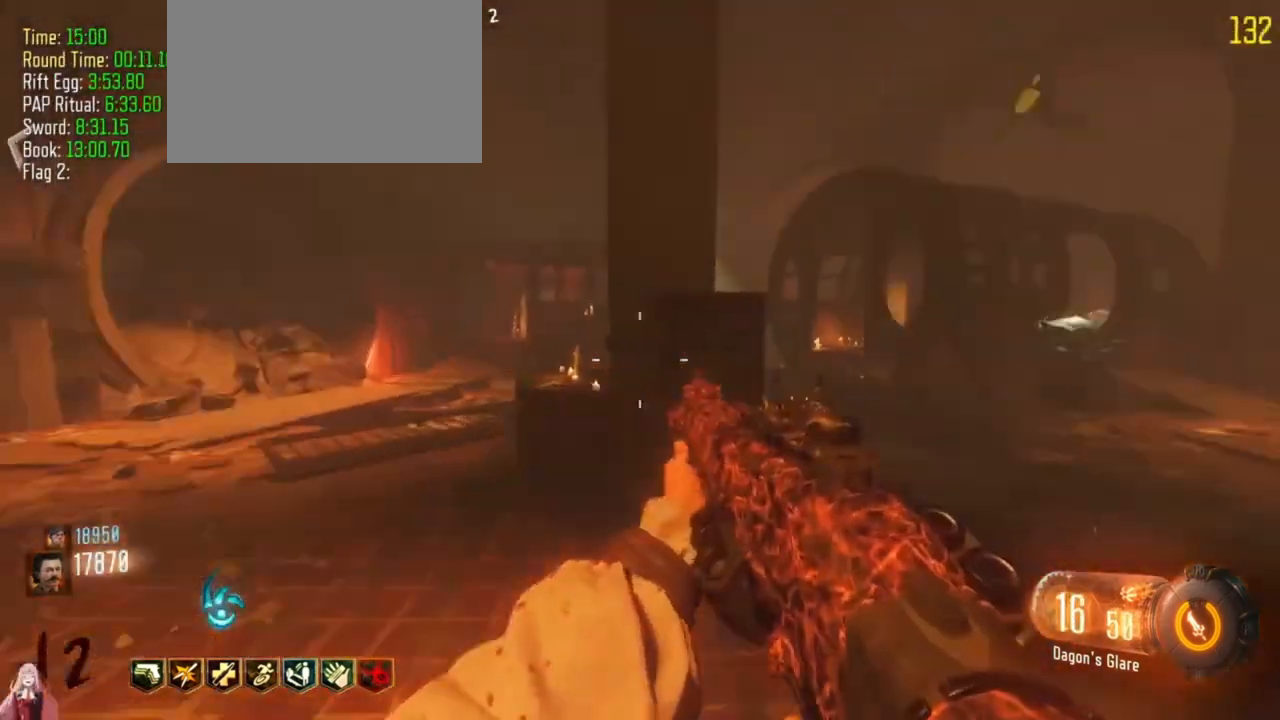
{"keys": [], "events": [[33, "f", "up"], [233, "f", "down"], [367, "f", "up"]]}
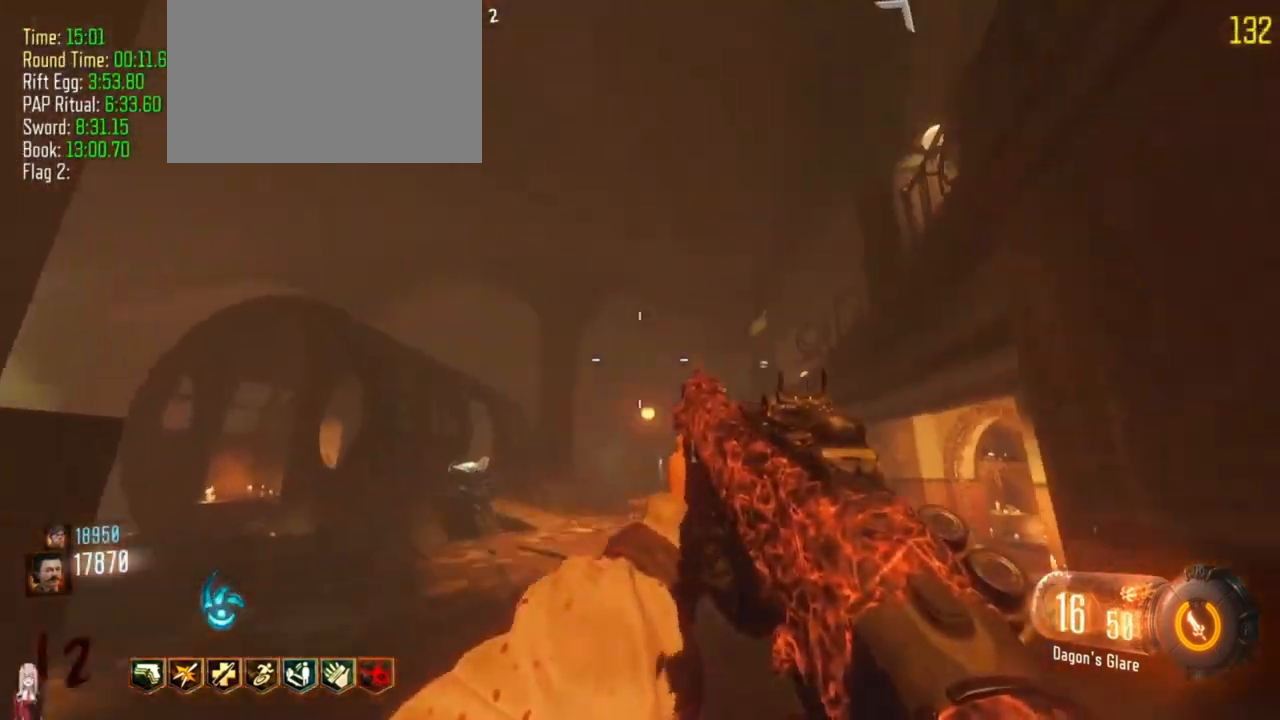
{"keys": [], "events": []}
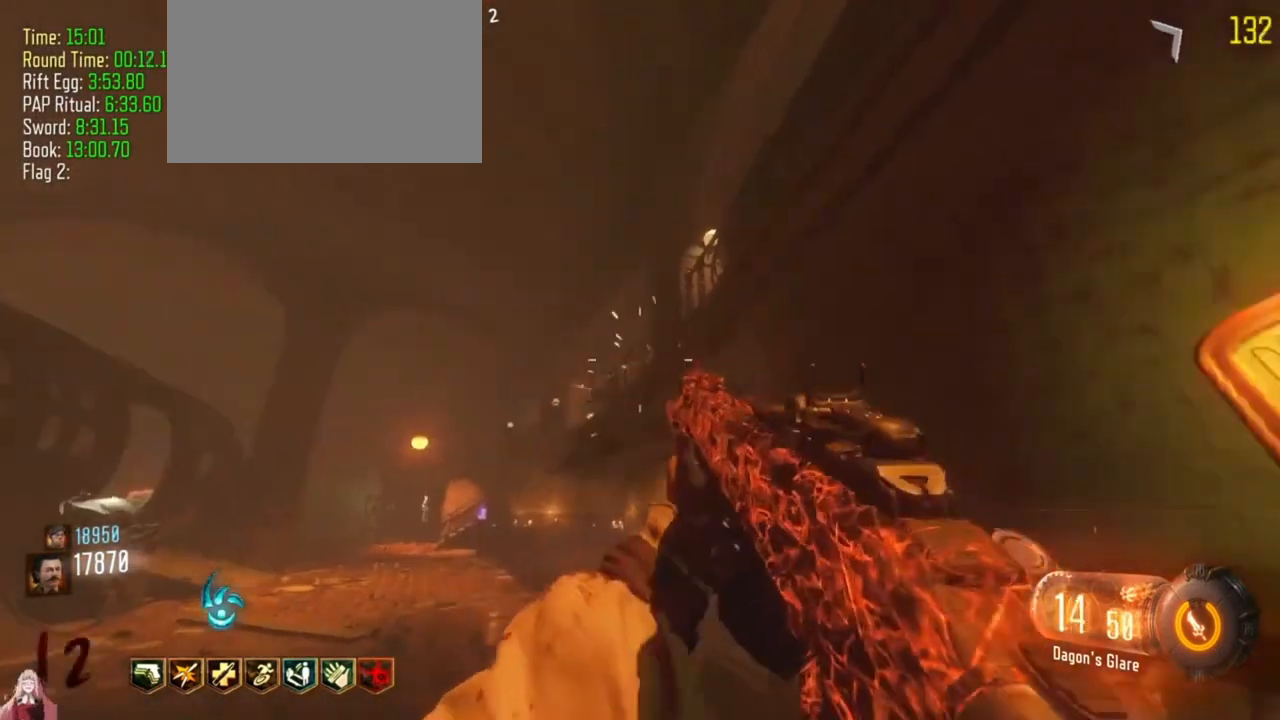
{"keys": [], "events": [[167, "r", "down"], [267, "r", "up"]]}
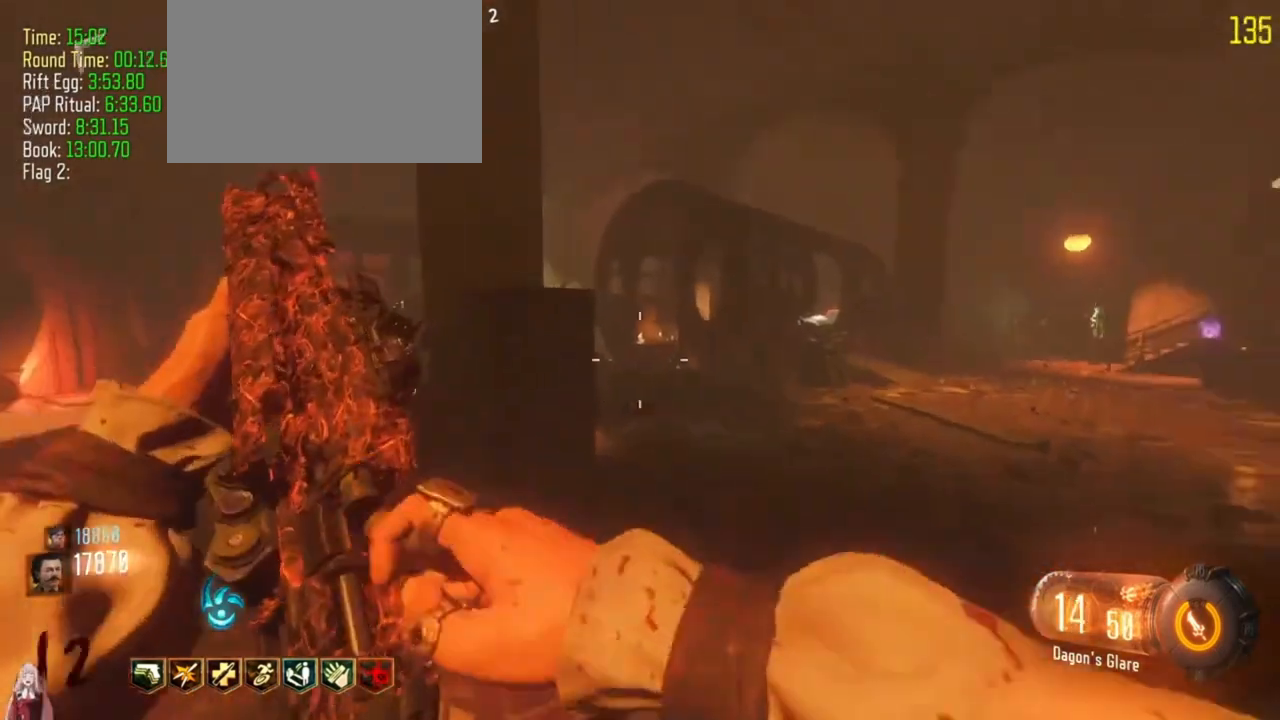
{"keys": [], "events": [[333, "d", "down"], [500, "d", "up"]]}
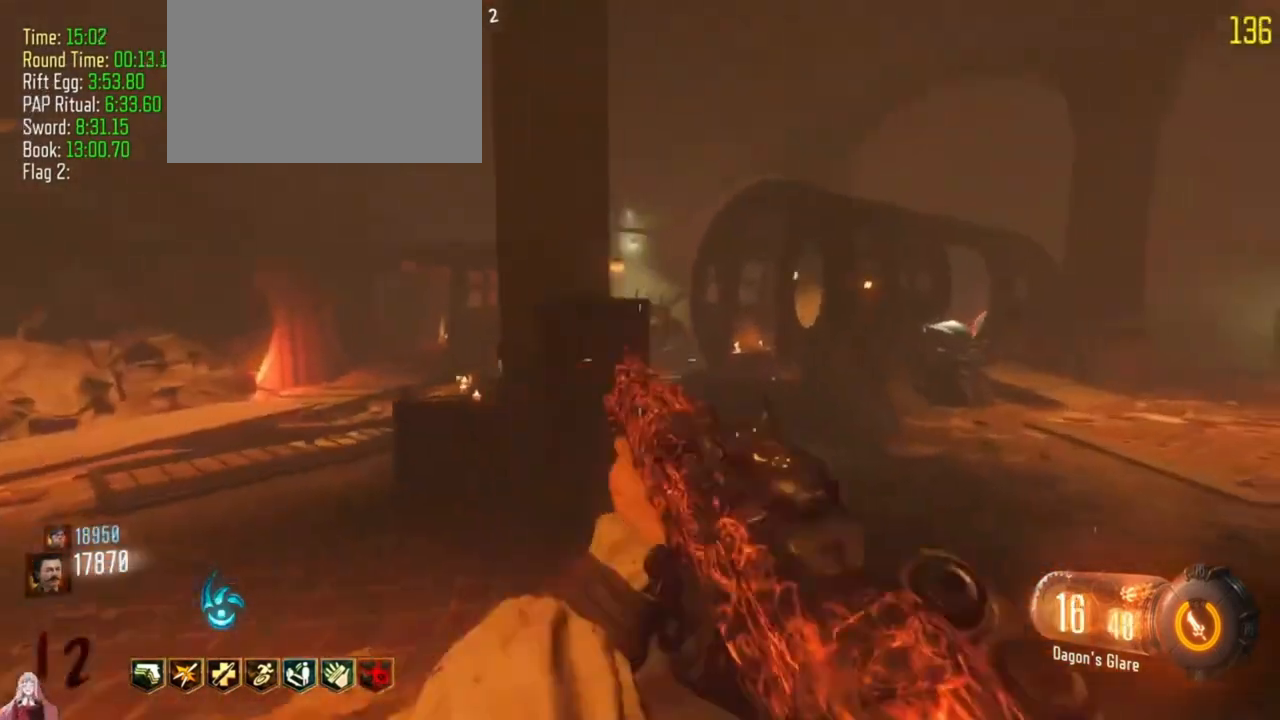
{"keys": [], "events": [[233, "a", "down"], [333, "a", "up"]]}
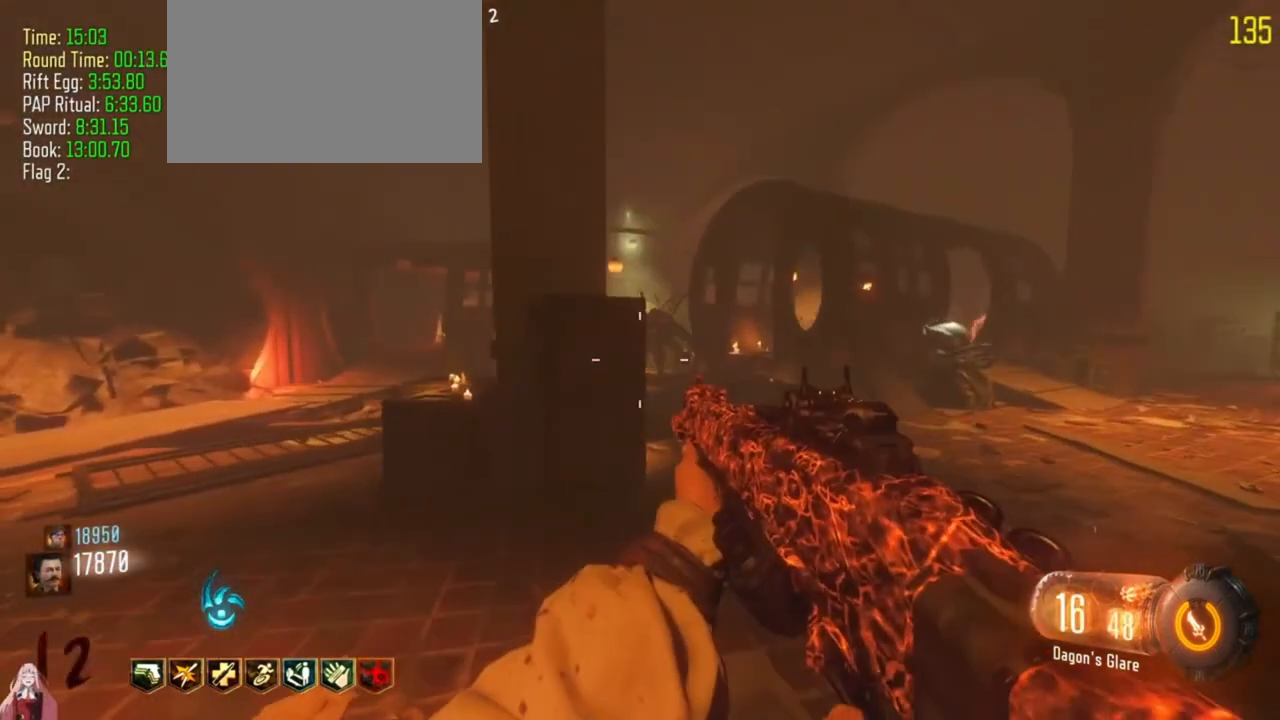
{"keys": [], "events": [[67, "a", "down"], [167, "a", "up"]]}
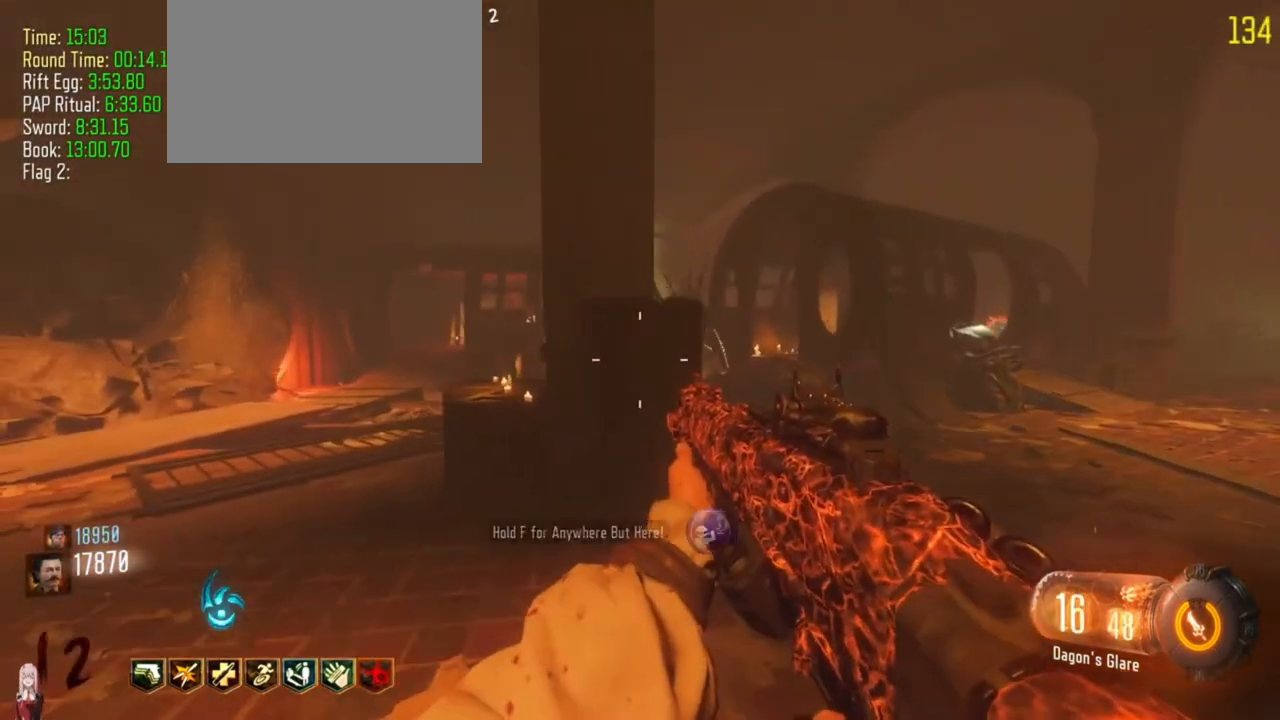
{"keys": ["w"], "events": [[233, "f", "down"], [333, "w", "down"], [467, "f", "up"]]}
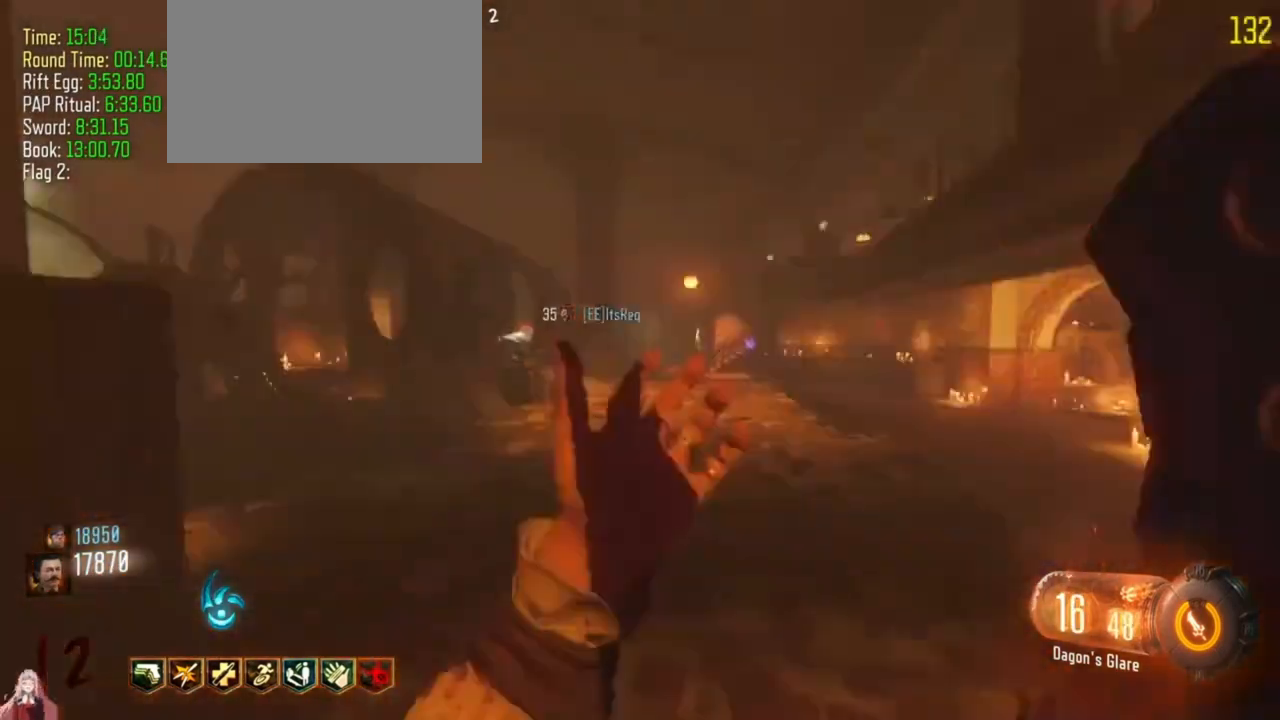
{"keys": ["d", "w"], "events": [[300, "d", "down"]]}
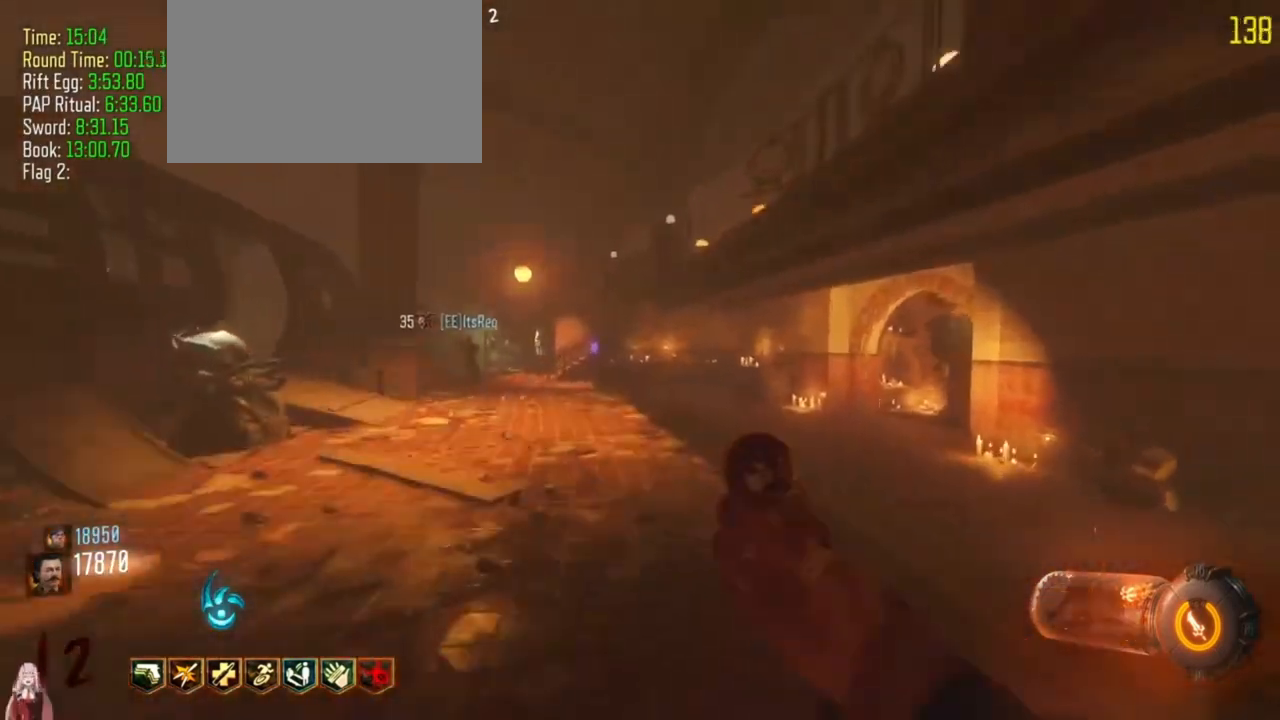
{"keys": ["d"], "events": [[300, "w", "up"]]}
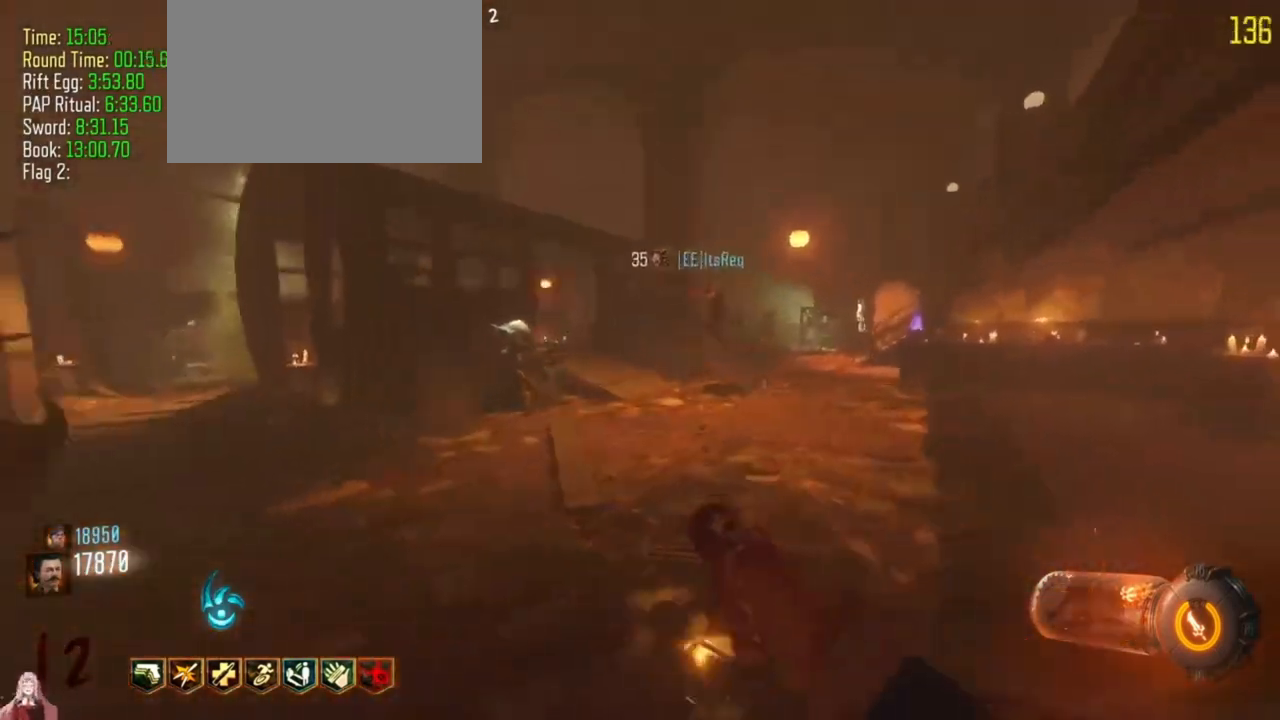
{"keys": ["d", "w"], "events": [[267, "w", "down"]]}
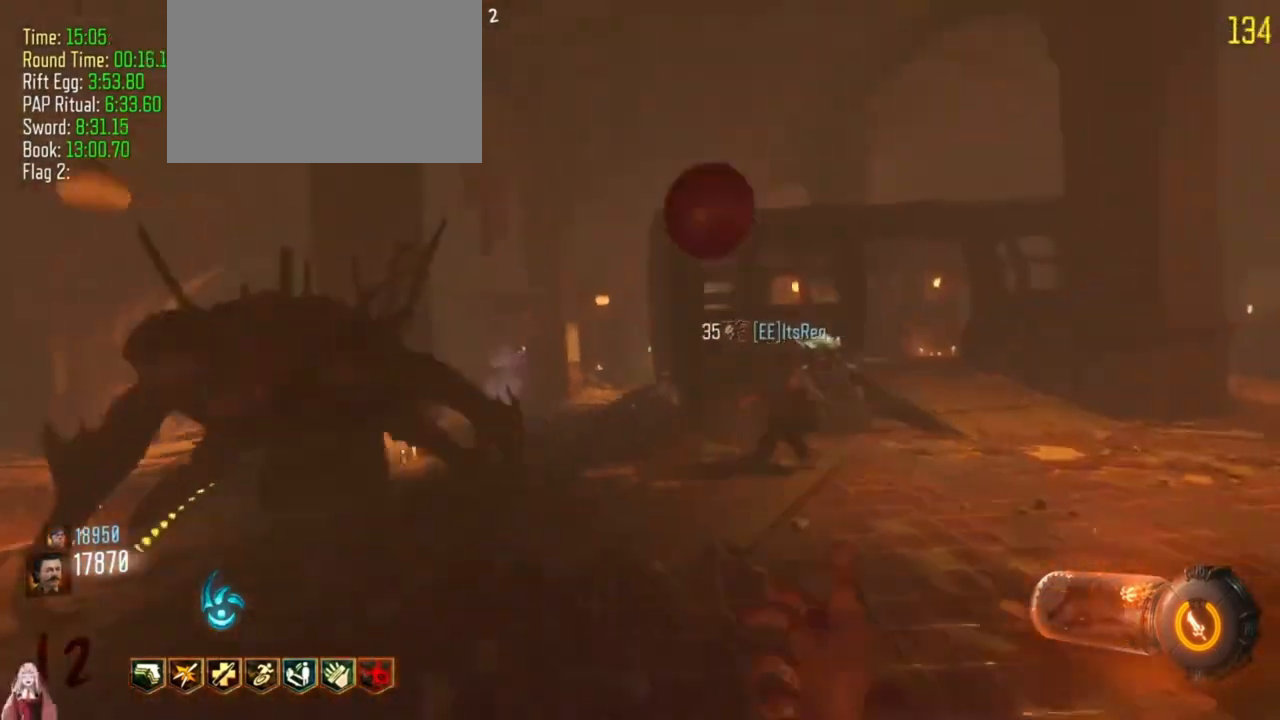
{"keys": ["shift", "w"], "events": [[100, "w", "up"], [233, "w", "down"], [467, "d", "up"], [467, "shift", "down"]]}
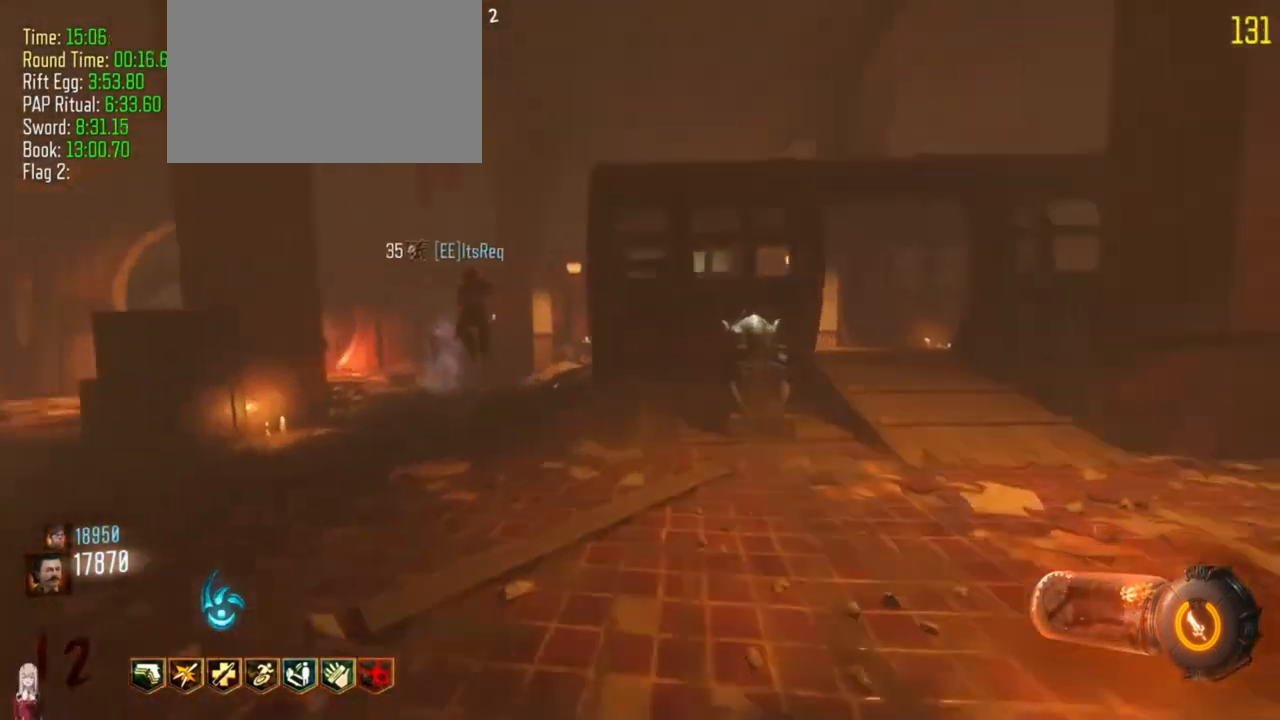
{"keys": ["shift", "w"], "events": []}
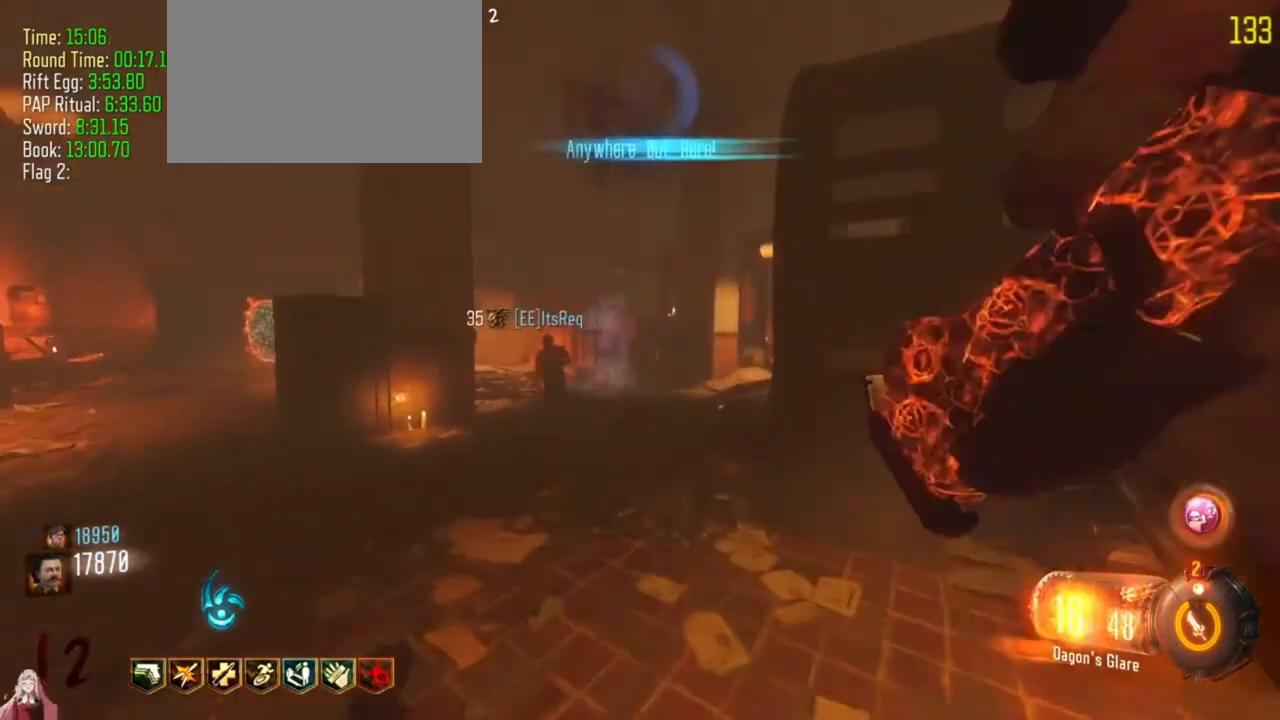
{"keys": ["a", "shift", "w"], "events": [[200, "a", "down"], [267, "a", "up"], [367, "a", "down"]]}
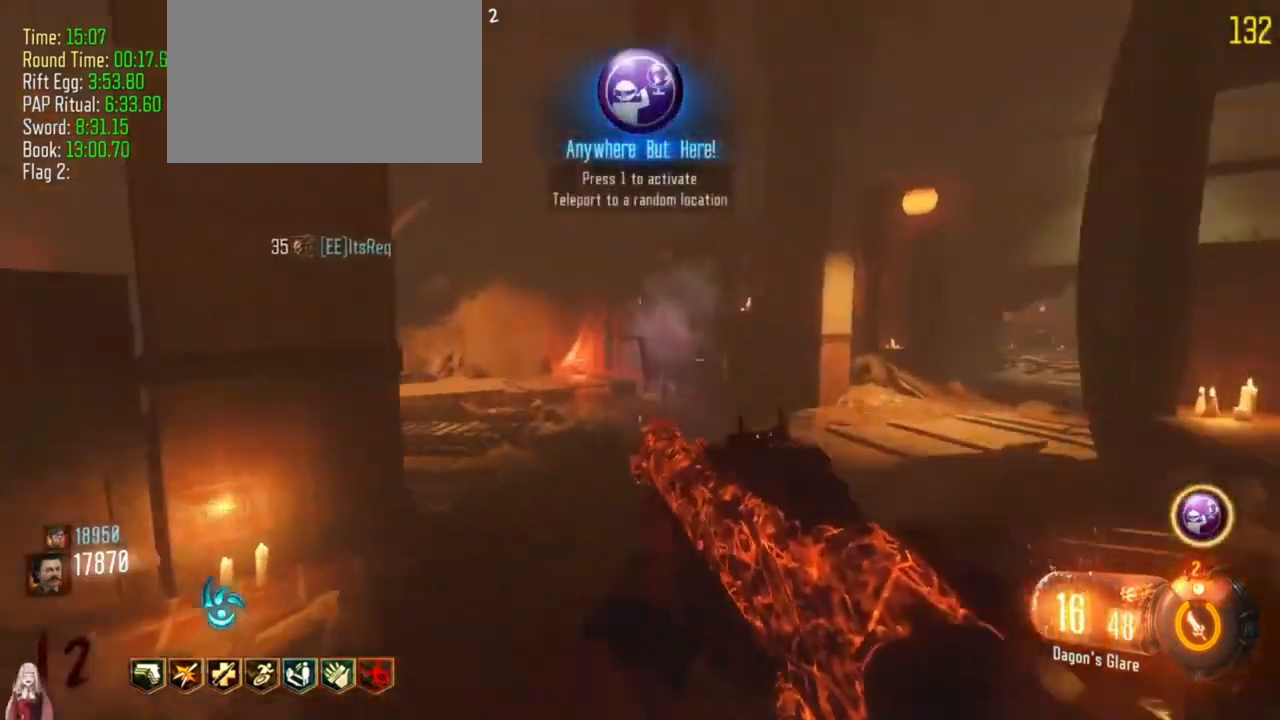
{"keys": ["f", "w"], "events": [[33, "a", "up"], [300, "shift", "up"], [433, "f", "down"]]}